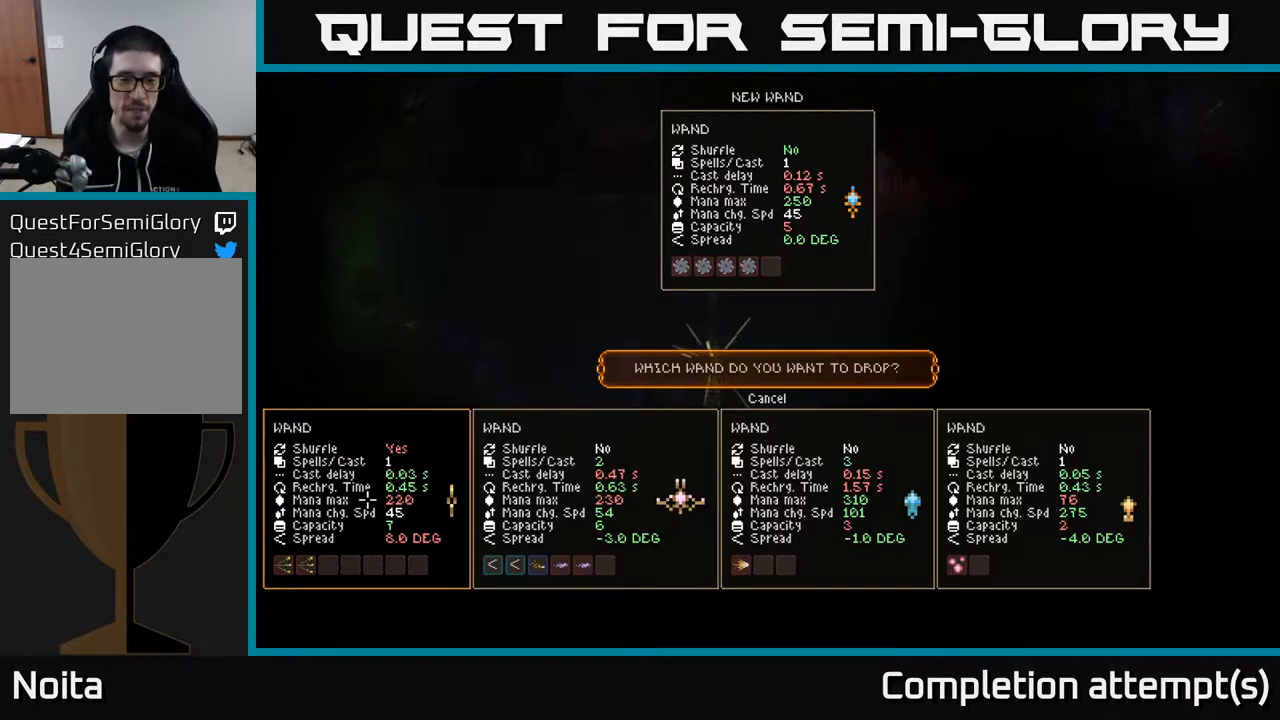
Gameplay with a controller (Xbox layout); each line is a JSON object with the inputs held at the frame after it. "events" lists button and stick changes between this image and that frame as [ms after this image, input, new state], when the widget could be followed in between.
{"buttons": [], "left_stick": "center", "right_stick": "center", "events": [[350, "DPAD_RIGHT", "down"], [450, "DPAD_RIGHT", "up"]]}
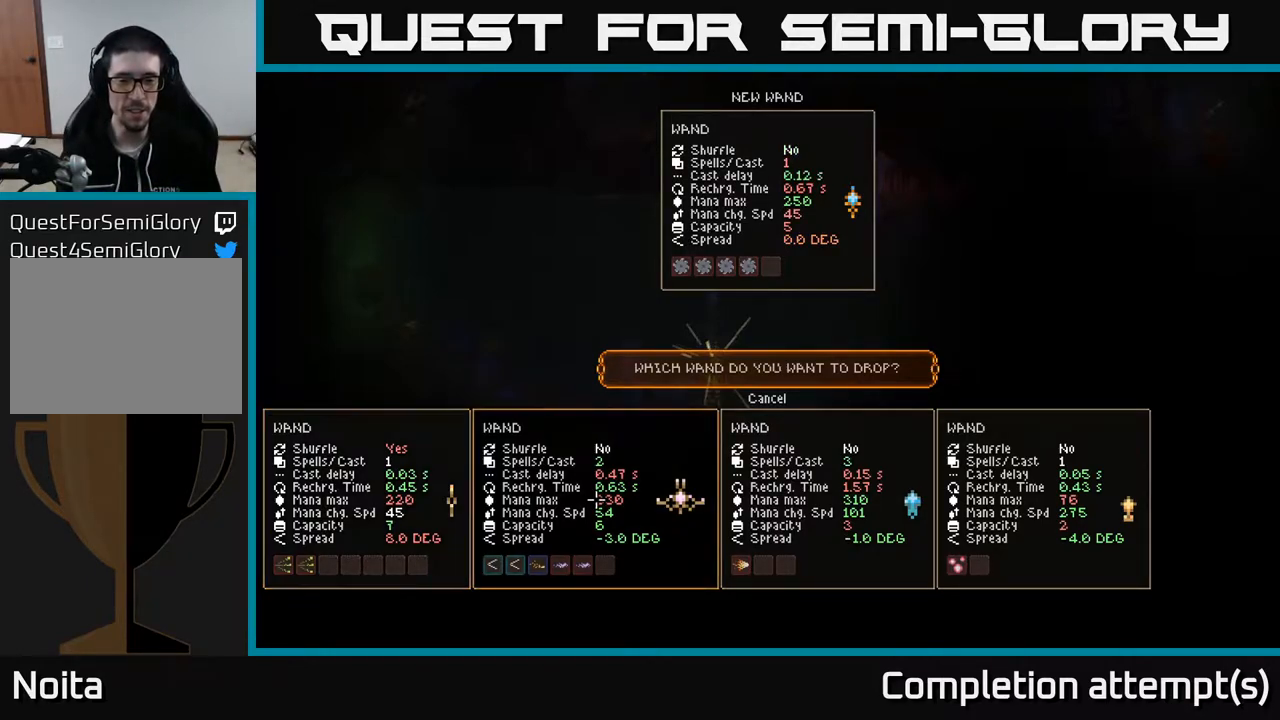
{"buttons": [], "left_stick": "center", "right_stick": "center", "events": [[117, "DPAD_RIGHT", "down"], [200, "DPAD_RIGHT", "up"], [300, "DPAD_RIGHT", "down"], [383, "DPAD_RIGHT", "up"]]}
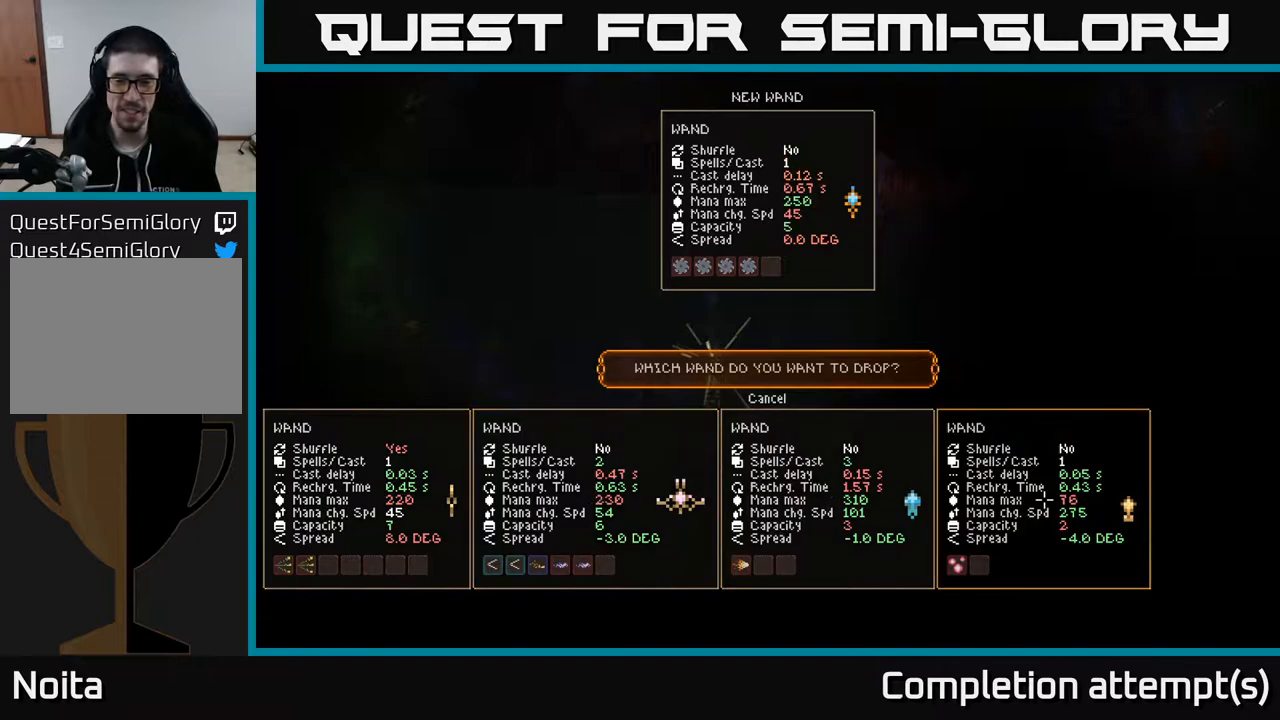
{"buttons": ["DPAD_LEFT"], "left_stick": "center", "right_stick": "center", "events": [[500, "DPAD_LEFT", "down"]]}
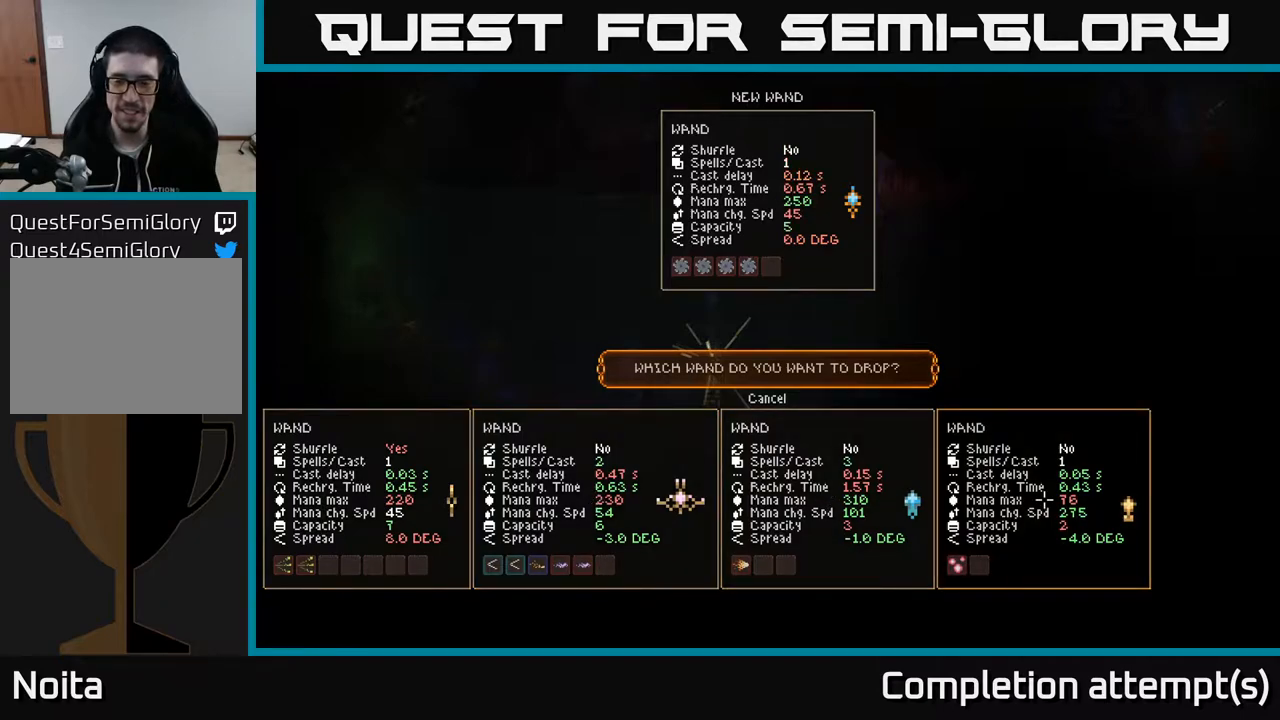
{"buttons": ["DPAD_RIGHT"], "left_stick": "center", "right_stick": "center", "events": [[83, "DPAD_LEFT", "up"], [450, "DPAD_RIGHT", "down"]]}
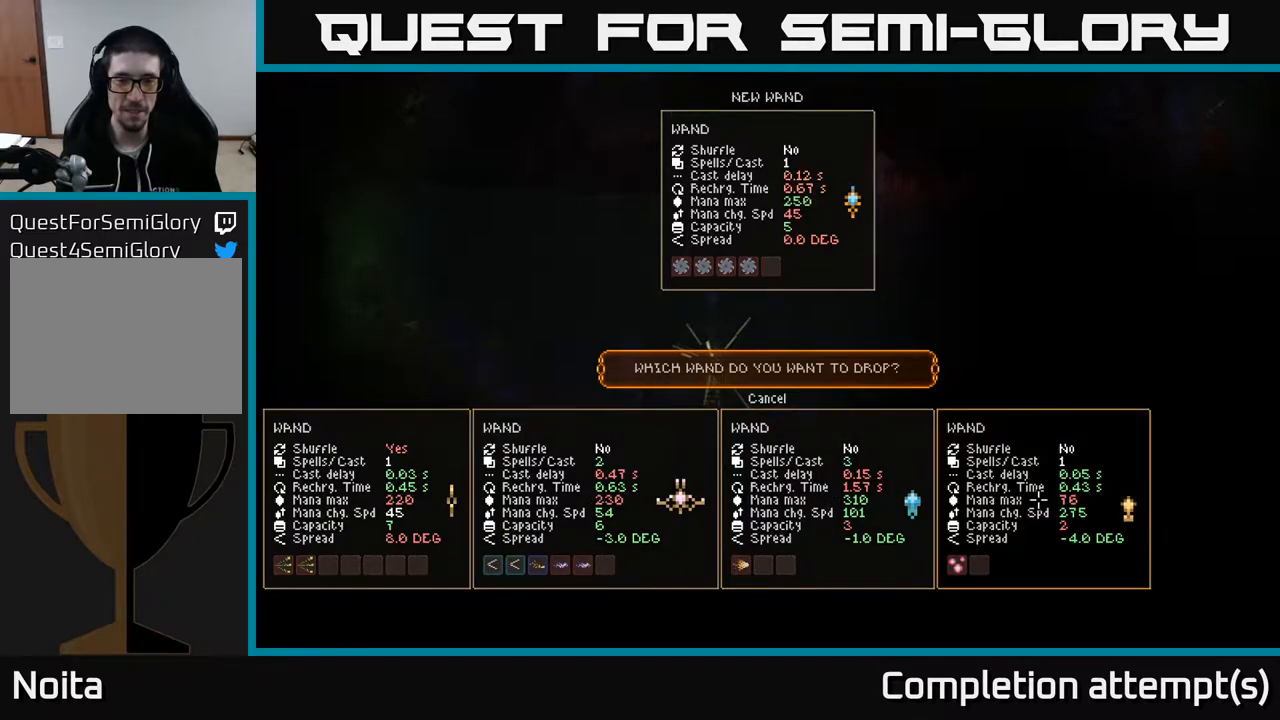
{"buttons": [], "left_stick": "center", "right_stick": "center", "events": [[50, "DPAD_RIGHT", "up"], [383, "DPAD_LEFT", "down"], [483, "DPAD_LEFT", "up"]]}
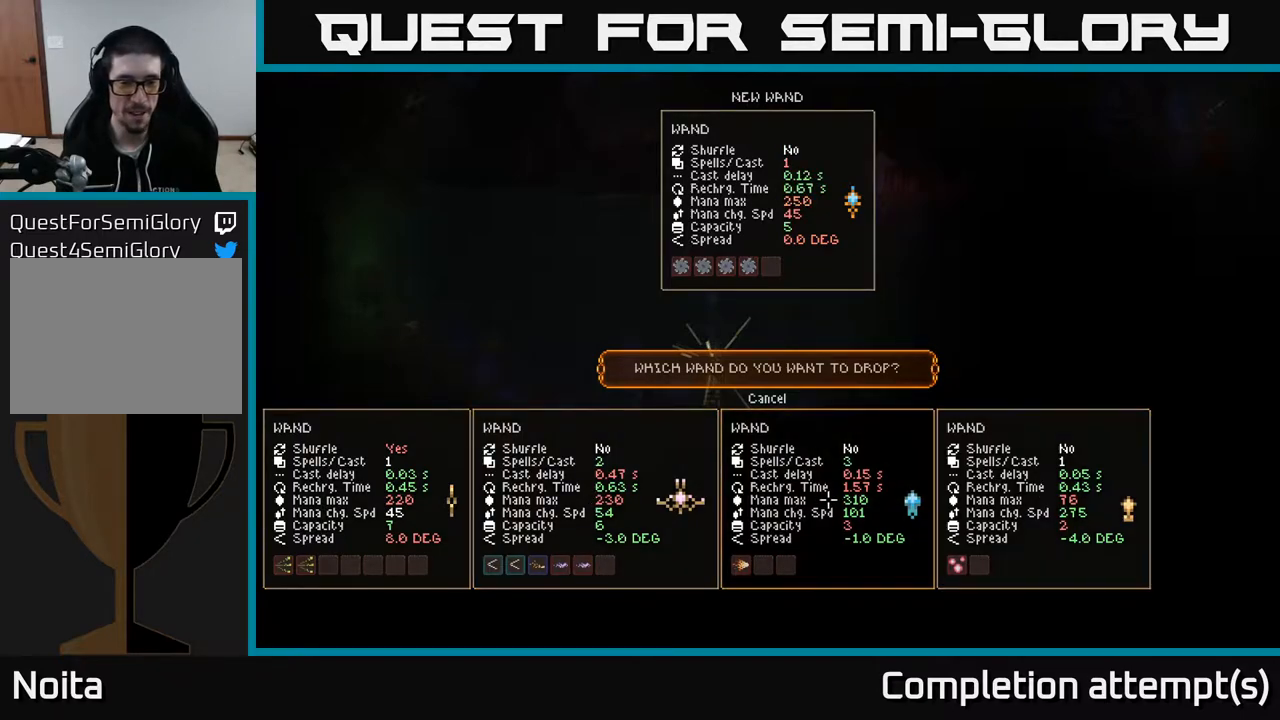
{"buttons": [], "left_stick": "center", "right_stick": "center", "events": [[150, "DPAD_LEFT", "down"], [250, "DPAD_LEFT", "up"]]}
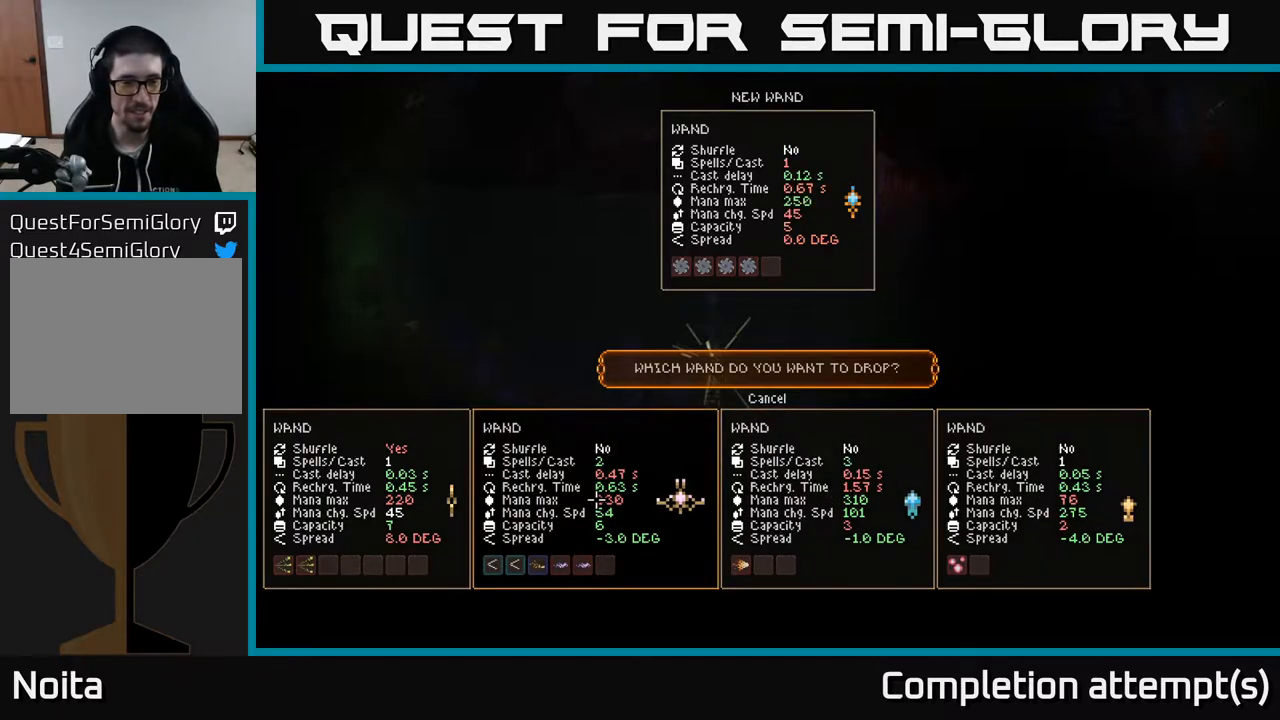
{"buttons": [], "left_stick": "center", "right_stick": "center", "events": []}
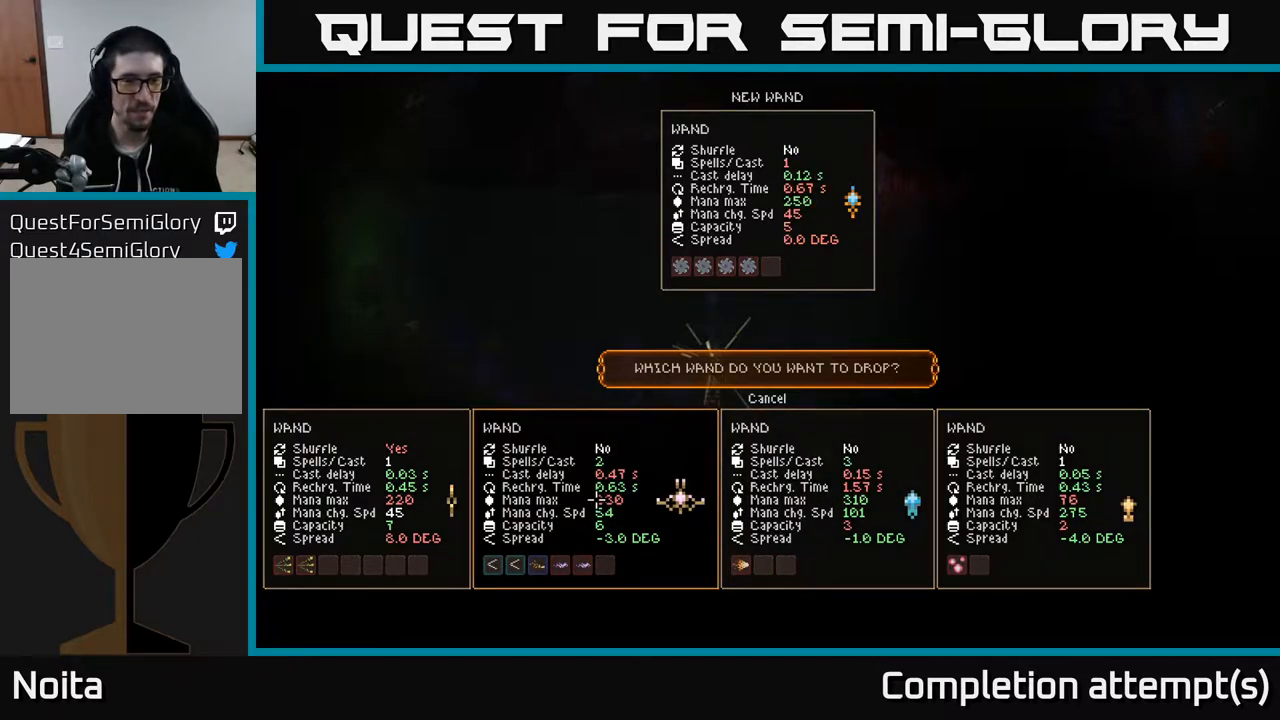
{"buttons": [], "left_stick": "center", "right_stick": "center", "events": []}
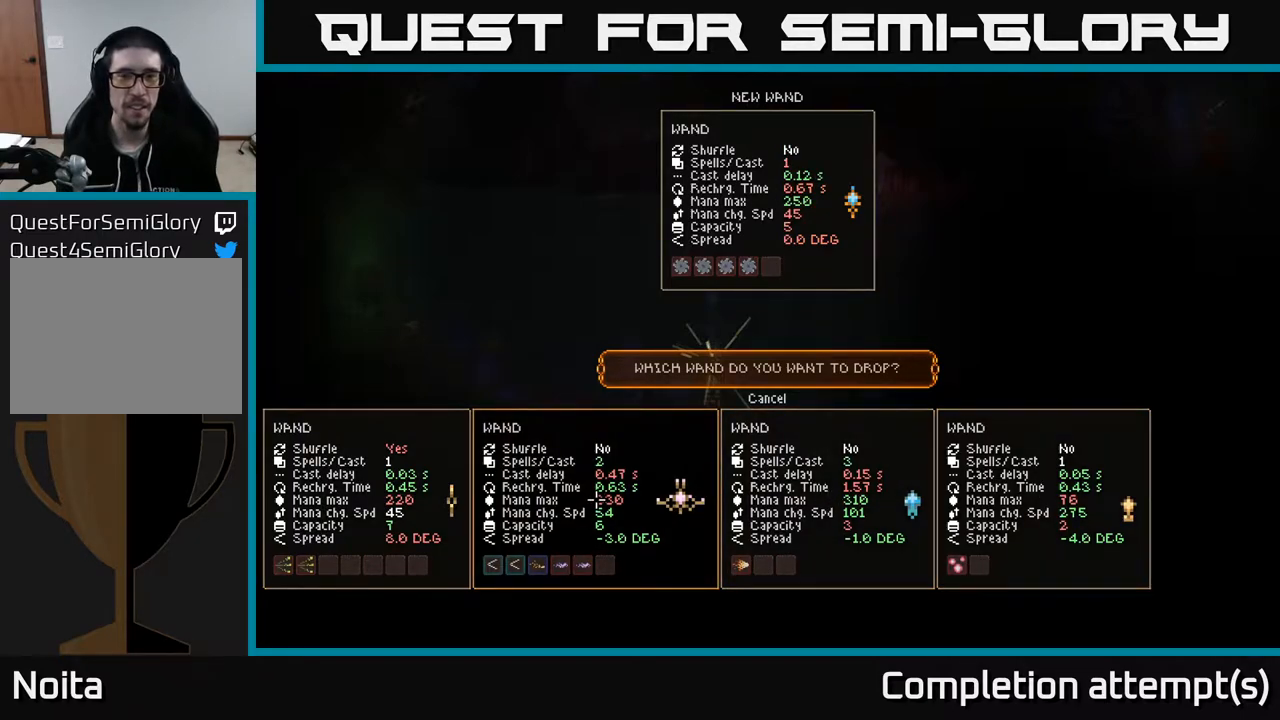
{"buttons": [], "left_stick": "center", "right_stick": "center", "events": []}
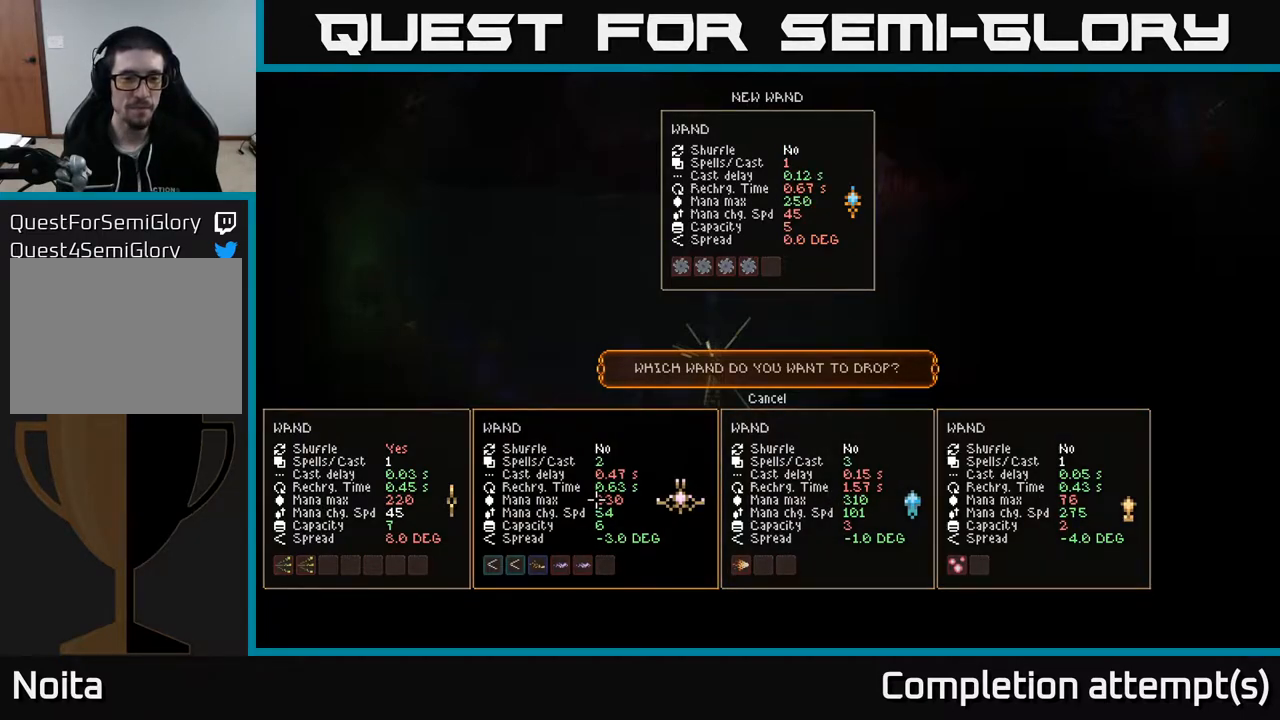
{"buttons": [], "left_stick": "center", "right_stick": "center", "events": []}
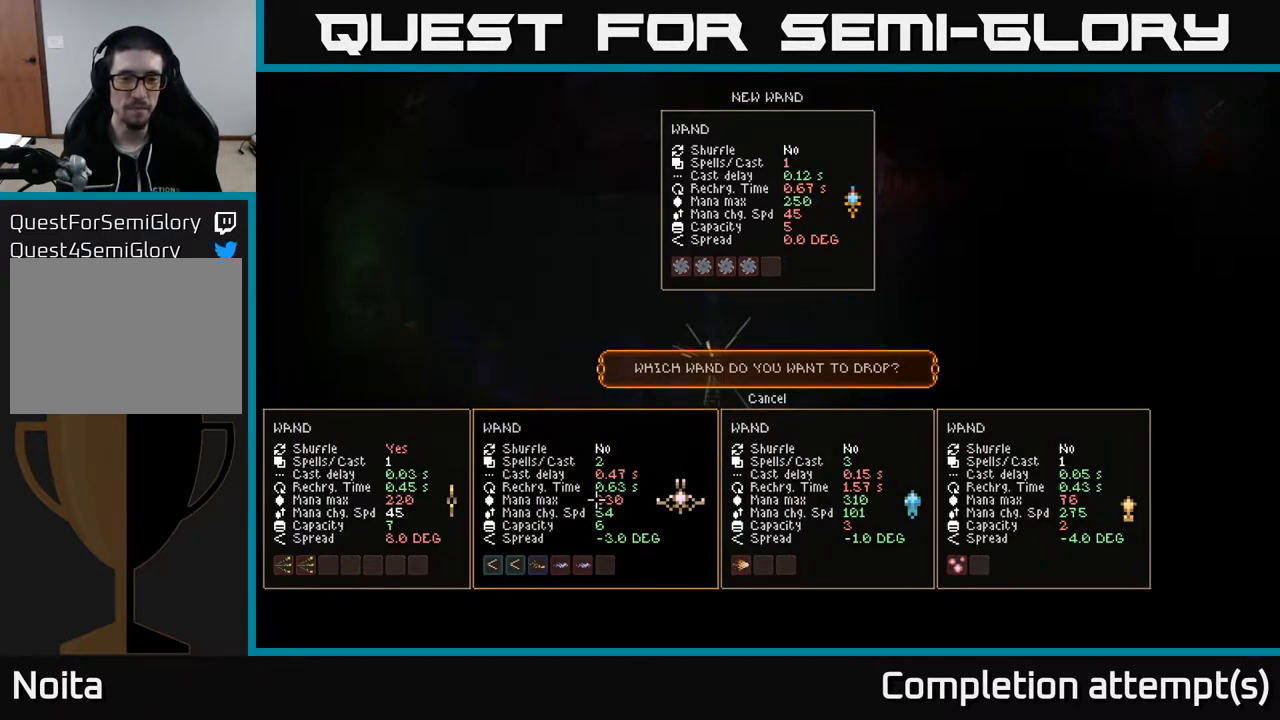
{"buttons": [], "left_stick": "center", "right_stick": "center", "events": []}
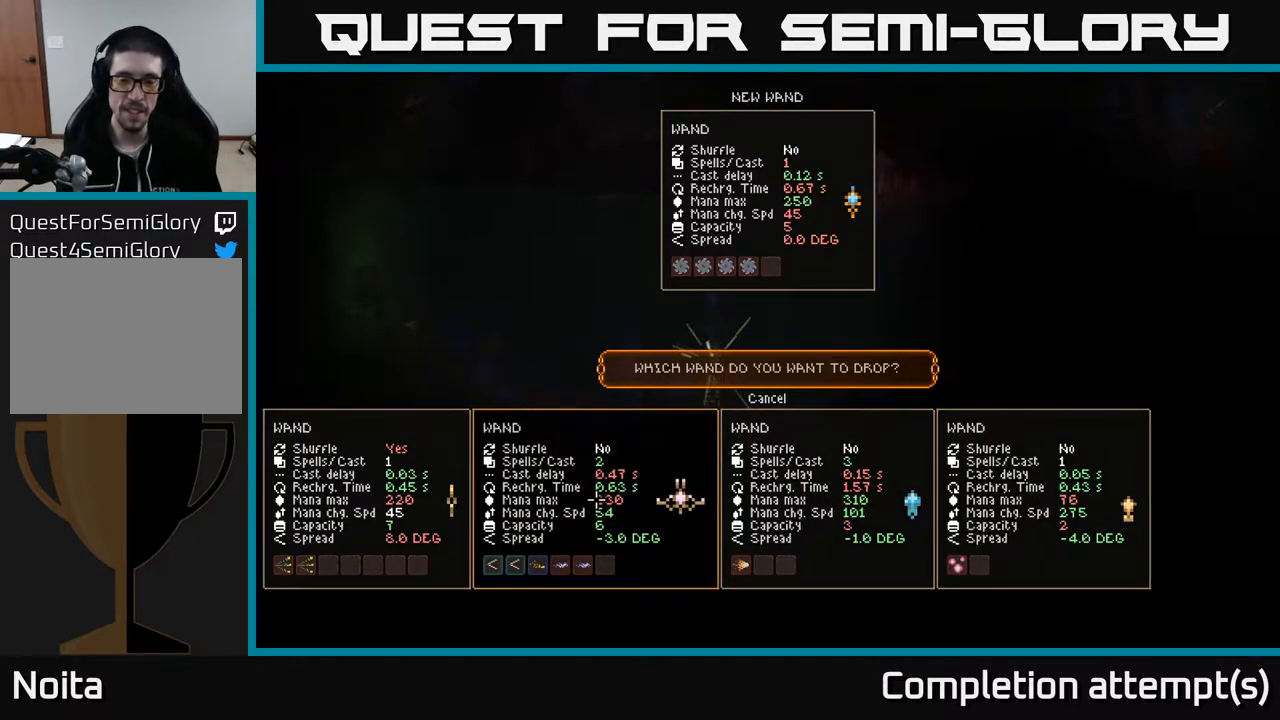
{"buttons": [], "left_stick": "center", "right_stick": "center", "events": []}
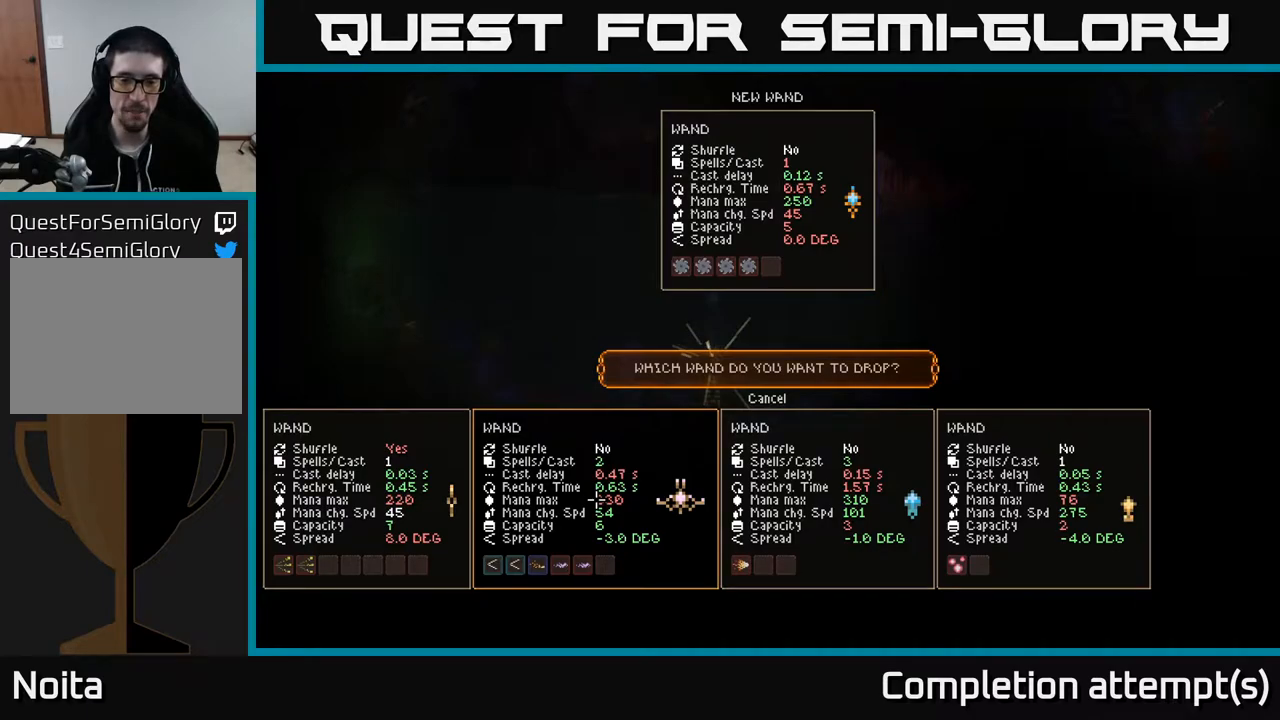
{"buttons": [], "left_stick": "center", "right_stick": "center", "events": []}
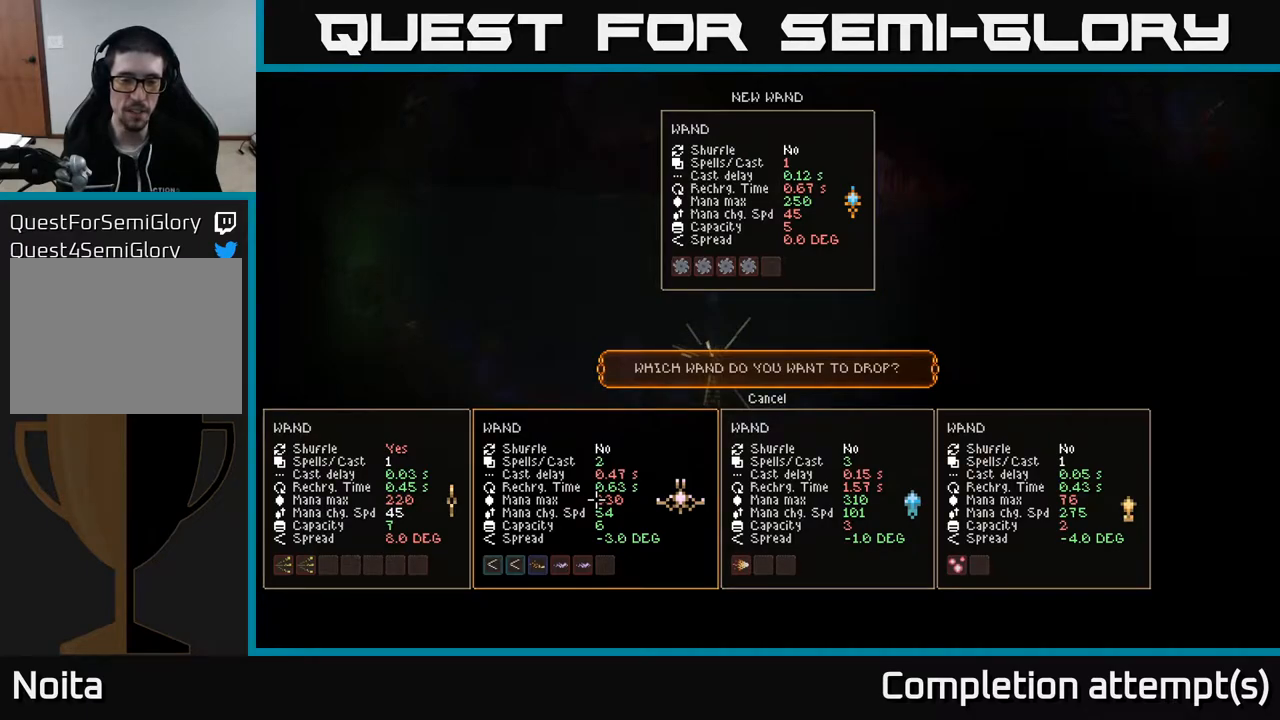
{"buttons": [], "left_stick": "center", "right_stick": "center", "events": [[350, "SELECT", "down"], [483, "SELECT", "up"]]}
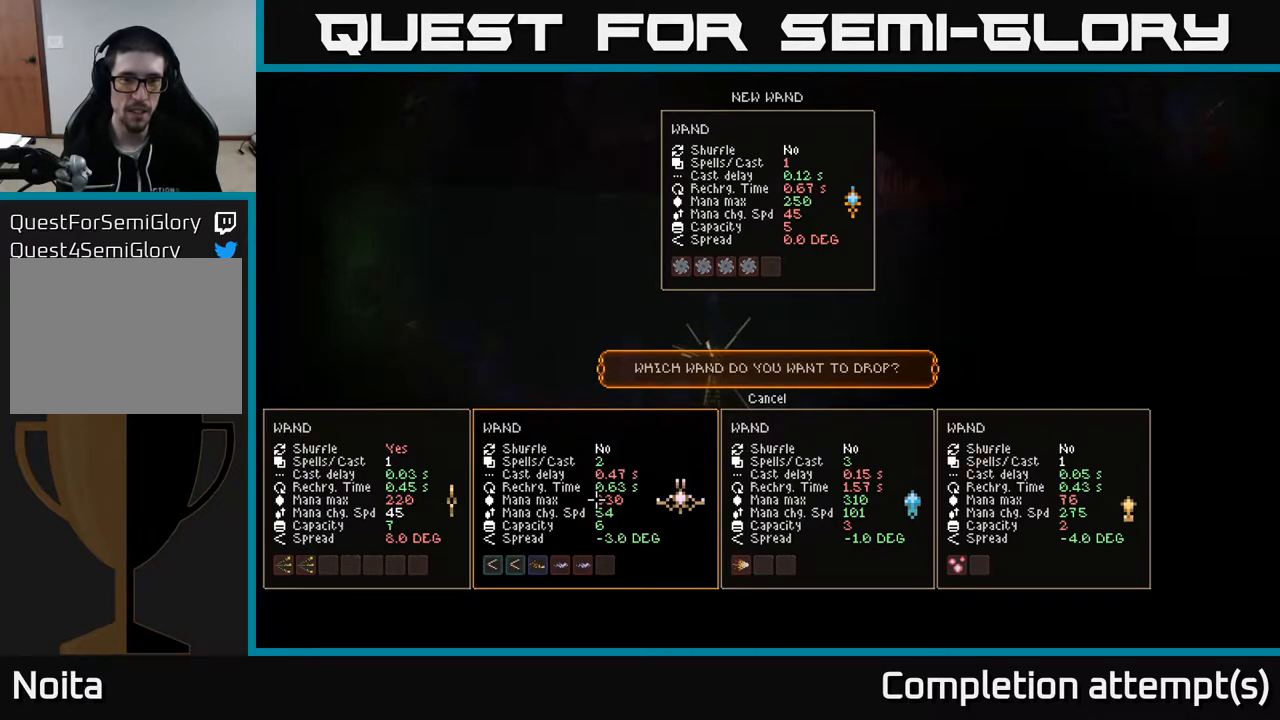
{"buttons": [], "left_stick": "center", "right_stick": "center", "events": []}
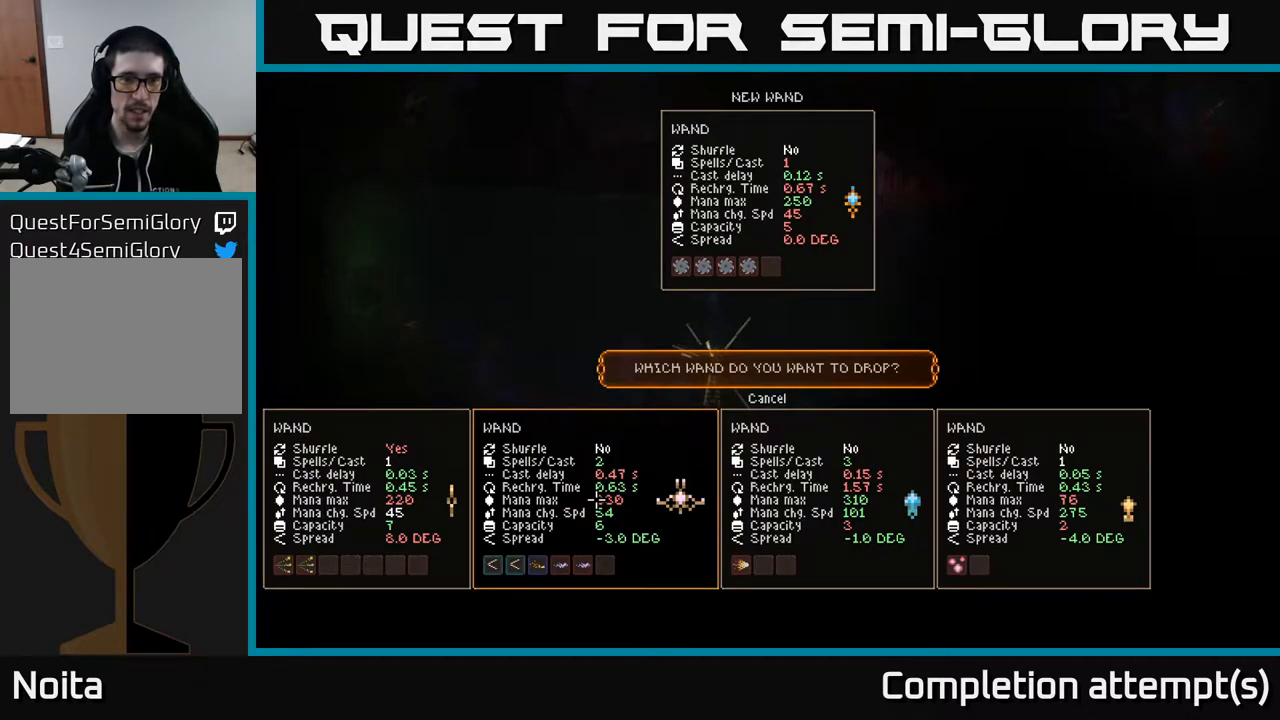
{"buttons": [], "left_stick": "center", "right_stick": "center", "events": [[183, "left_stick", "up"], [300, "left_stick", "center"]]}
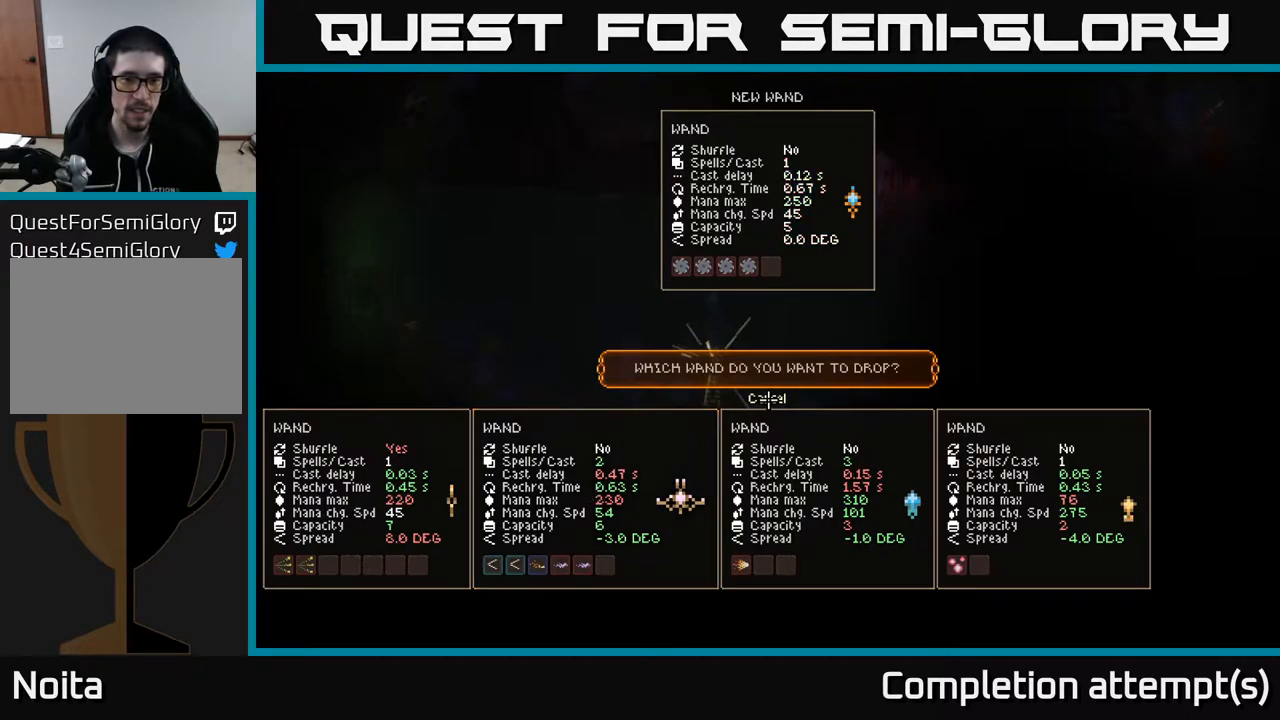
{"buttons": [], "left_stick": "up", "right_stick": "center", "events": [[50, "A", "down"], [117, "A", "up"], [300, "left_stick", "up"]]}
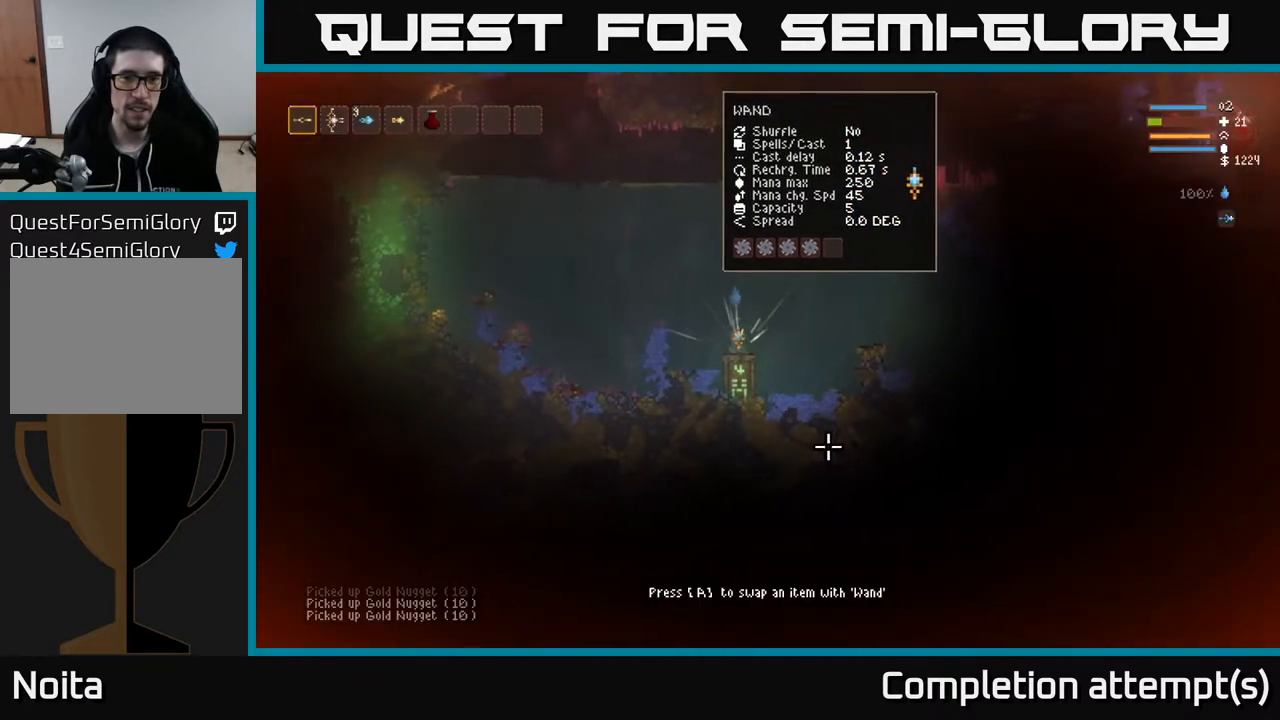
{"buttons": ["L2"], "left_stick": "center", "right_stick": "up", "events": [[33, "L2", "down"], [200, "right_stick", "up"], [217, "left_stick", "center"]]}
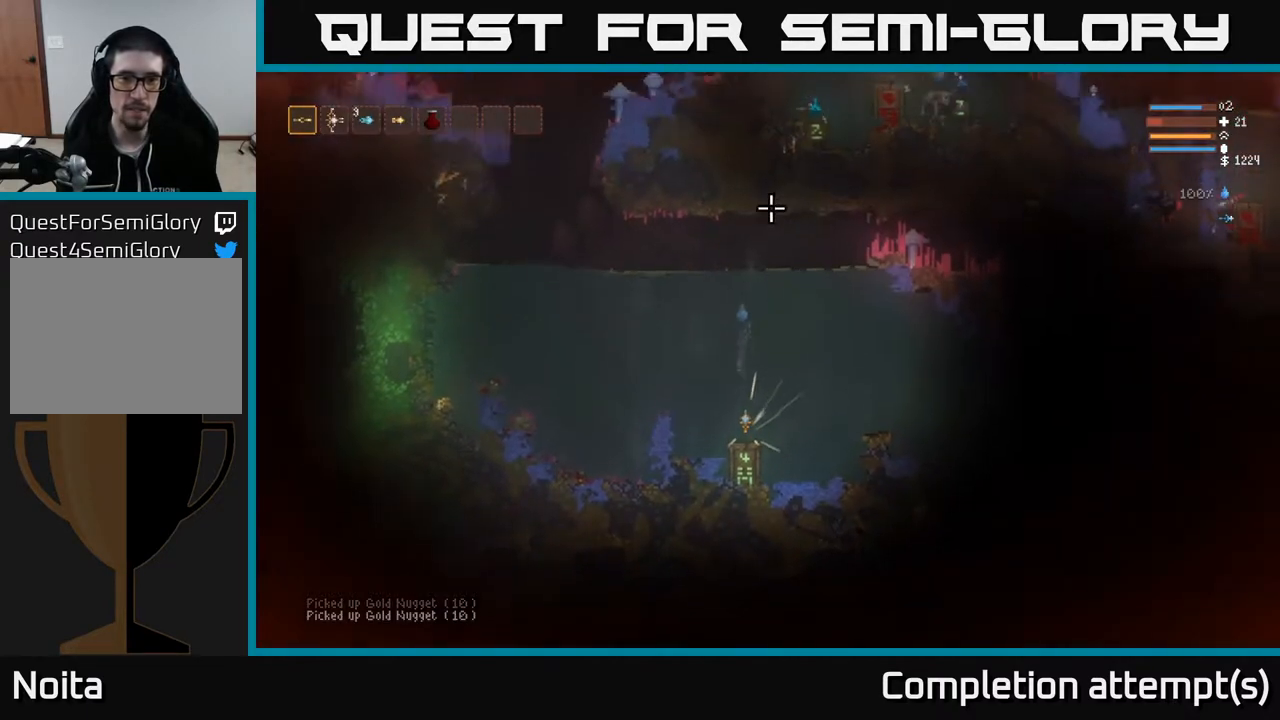
{"buttons": [], "left_stick": "center", "right_stick": "center", "events": [[133, "L2", "up"], [200, "right_stick", "center"]]}
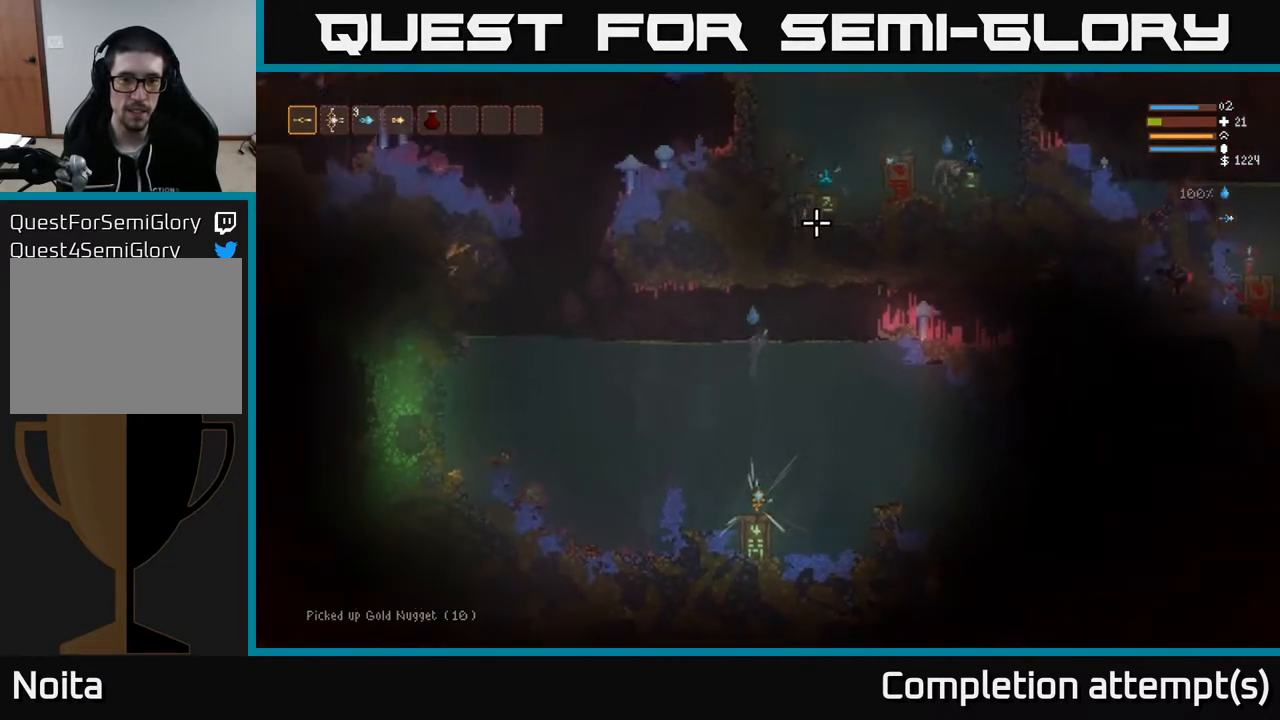
{"buttons": [], "left_stick": "center", "right_stick": "center", "events": []}
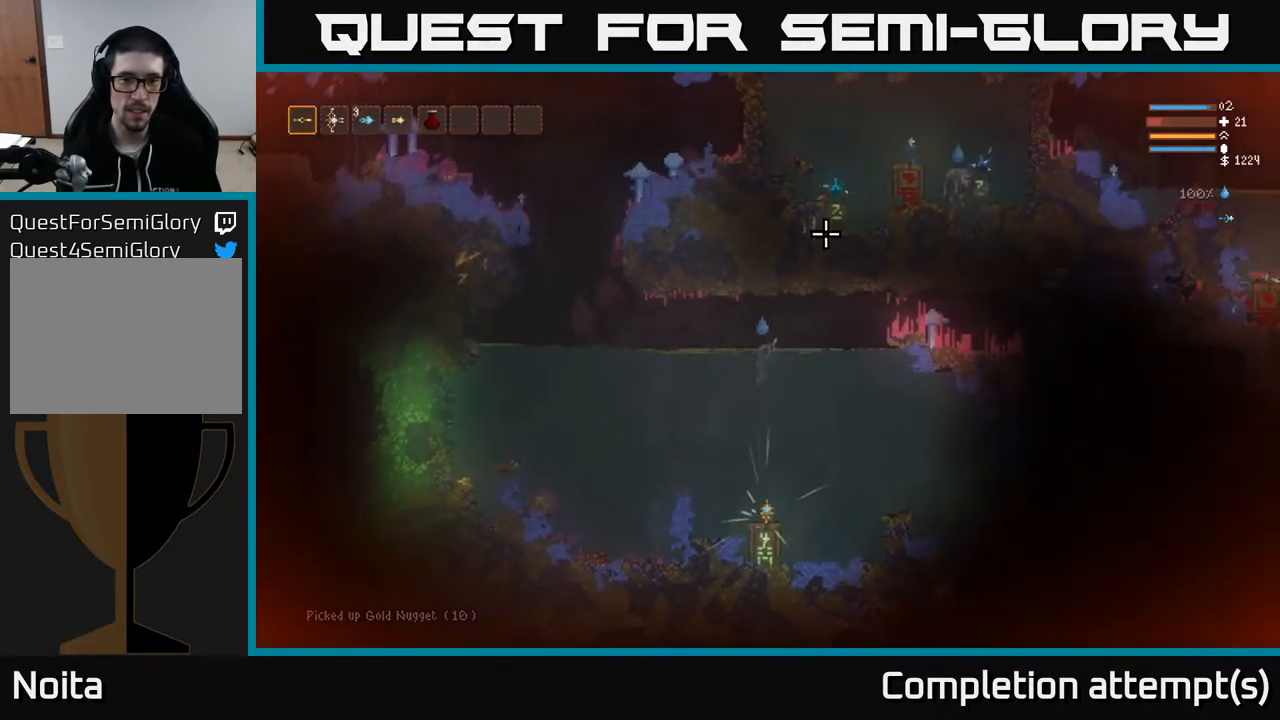
{"buttons": [], "left_stick": "center", "right_stick": "center", "events": [[300, "SELECT", "down"], [417, "SELECT", "up"]]}
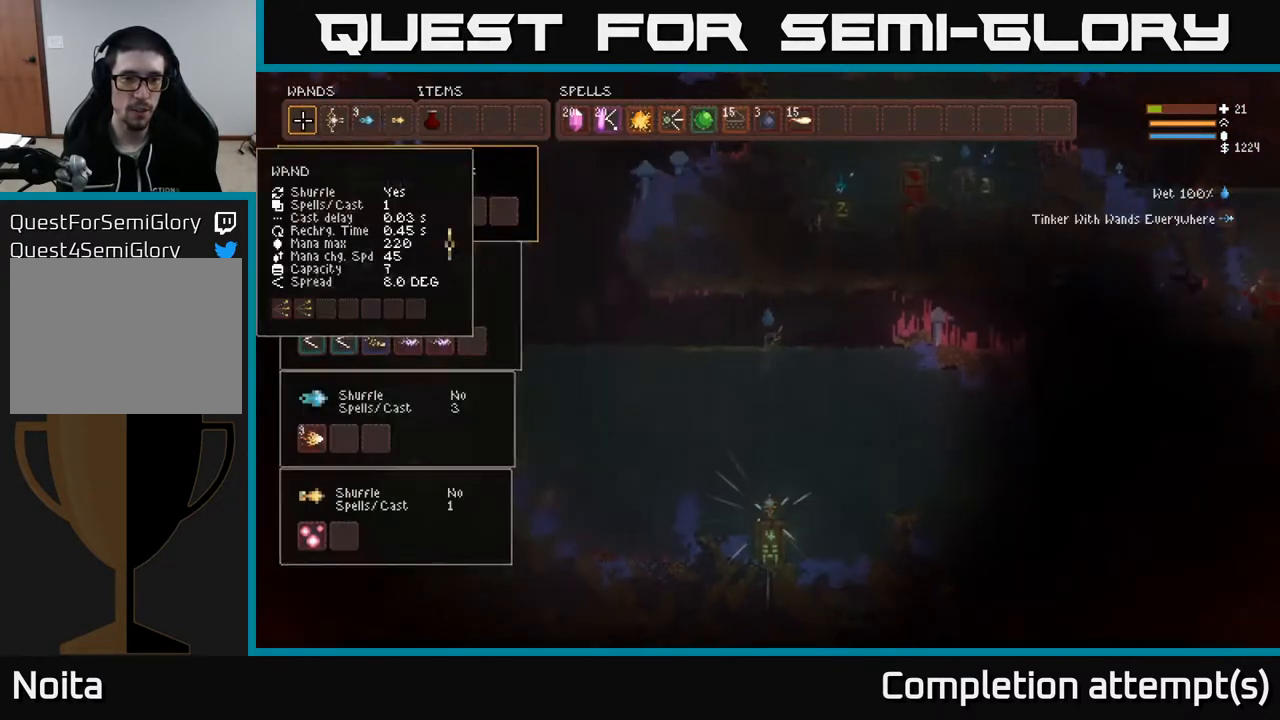
{"buttons": [], "left_stick": "center", "right_stick": "center", "events": [[50, "DPAD_DOWN", "down"], [150, "DPAD_DOWN", "up"], [233, "DPAD_DOWN", "down"], [300, "DPAD_DOWN", "up"], [417, "DPAD_DOWN", "down"], [500, "DPAD_DOWN", "up"]]}
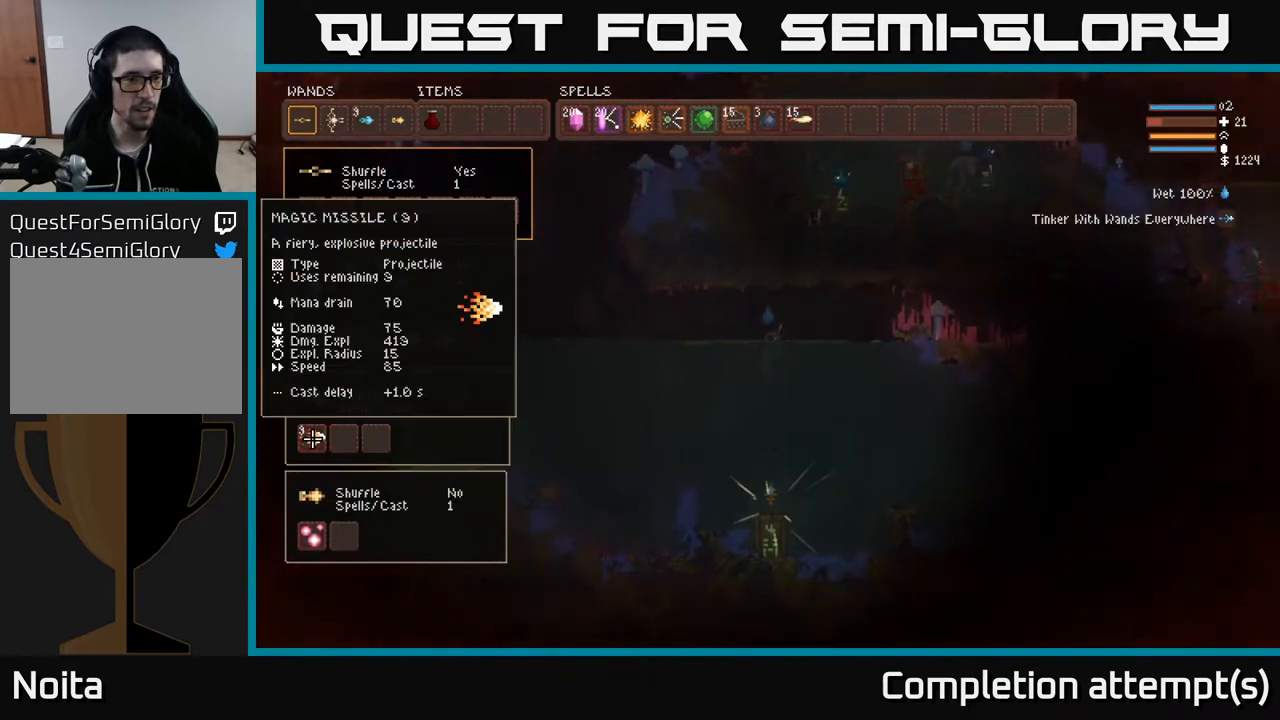
{"buttons": [], "left_stick": "center", "right_stick": "center", "events": [[317, "B", "down"], [383, "B", "up"], [383, "DPAD_UP", "down"], [467, "DPAD_UP", "up"]]}
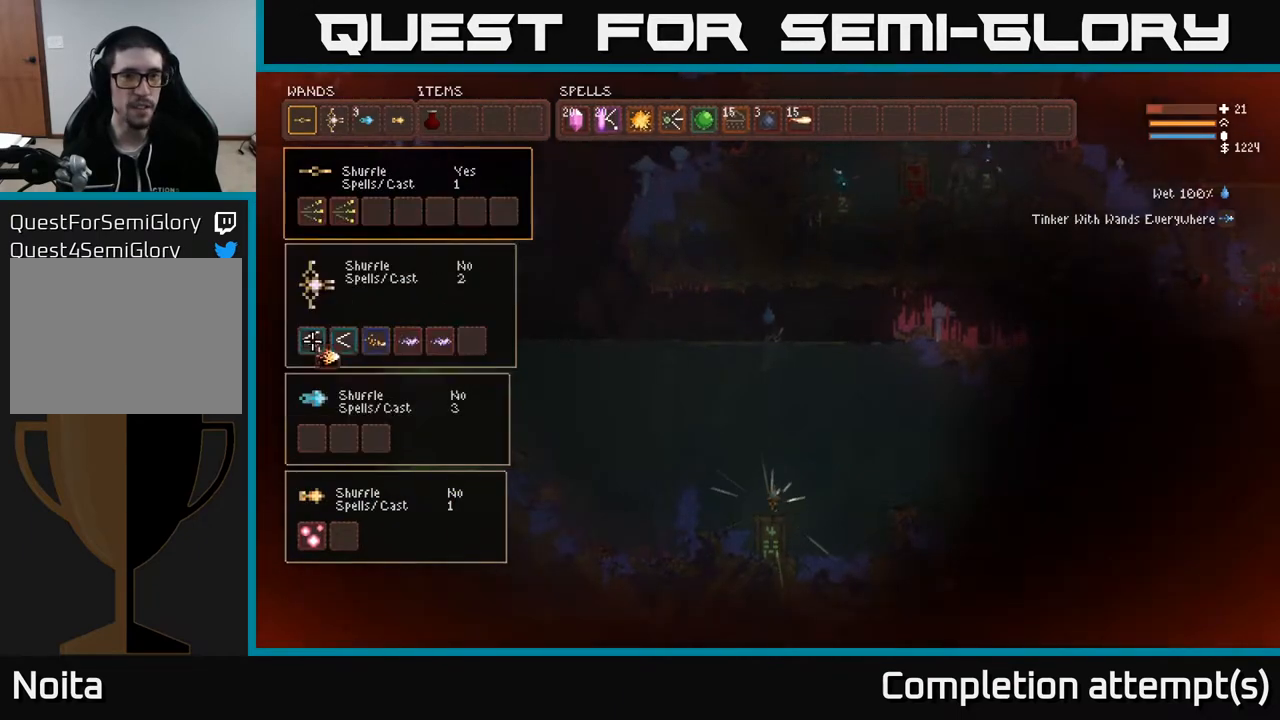
{"buttons": ["DPAD_RIGHT"], "left_stick": "center", "right_stick": "center", "events": [[50, "DPAD_UP", "down"], [133, "DPAD_UP", "up"], [233, "DPAD_RIGHT", "down"]]}
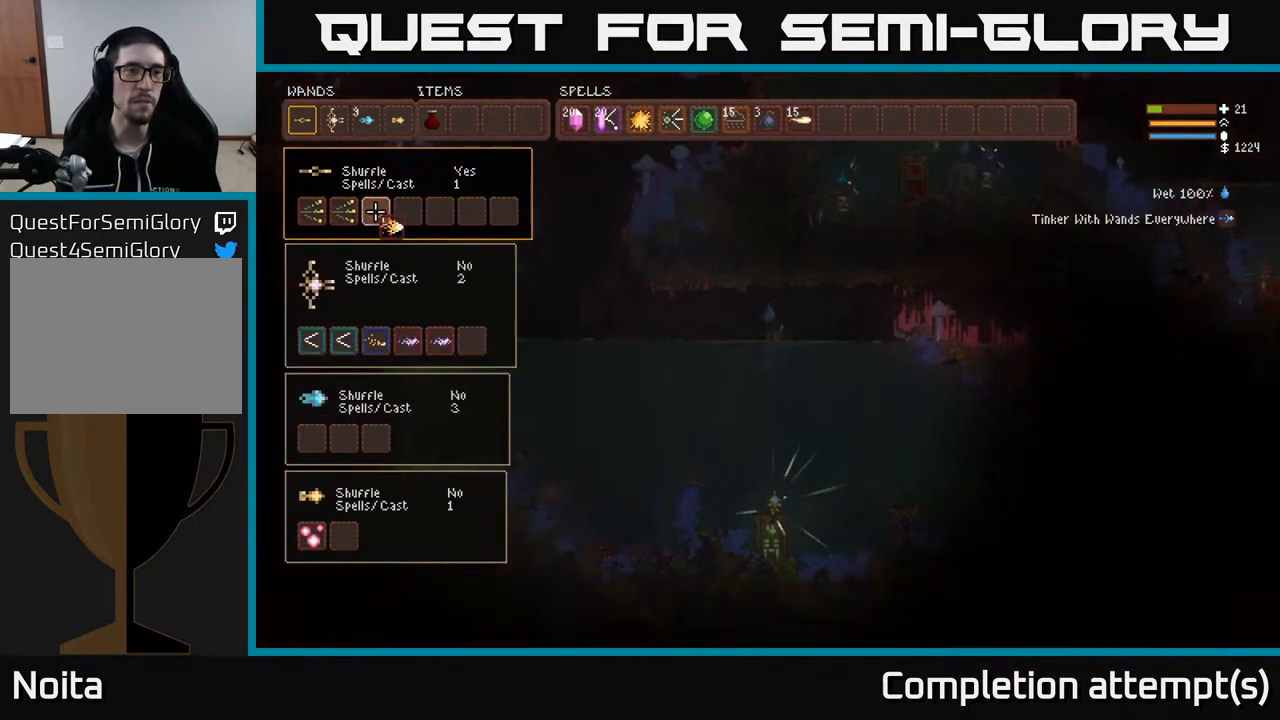
{"buttons": ["DPAD_RIGHT"], "left_stick": "center", "right_stick": "center", "events": [[200, "DPAD_RIGHT", "up"], [333, "DPAD_RIGHT", "down"], [400, "DPAD_RIGHT", "up"], [500, "DPAD_RIGHT", "down"]]}
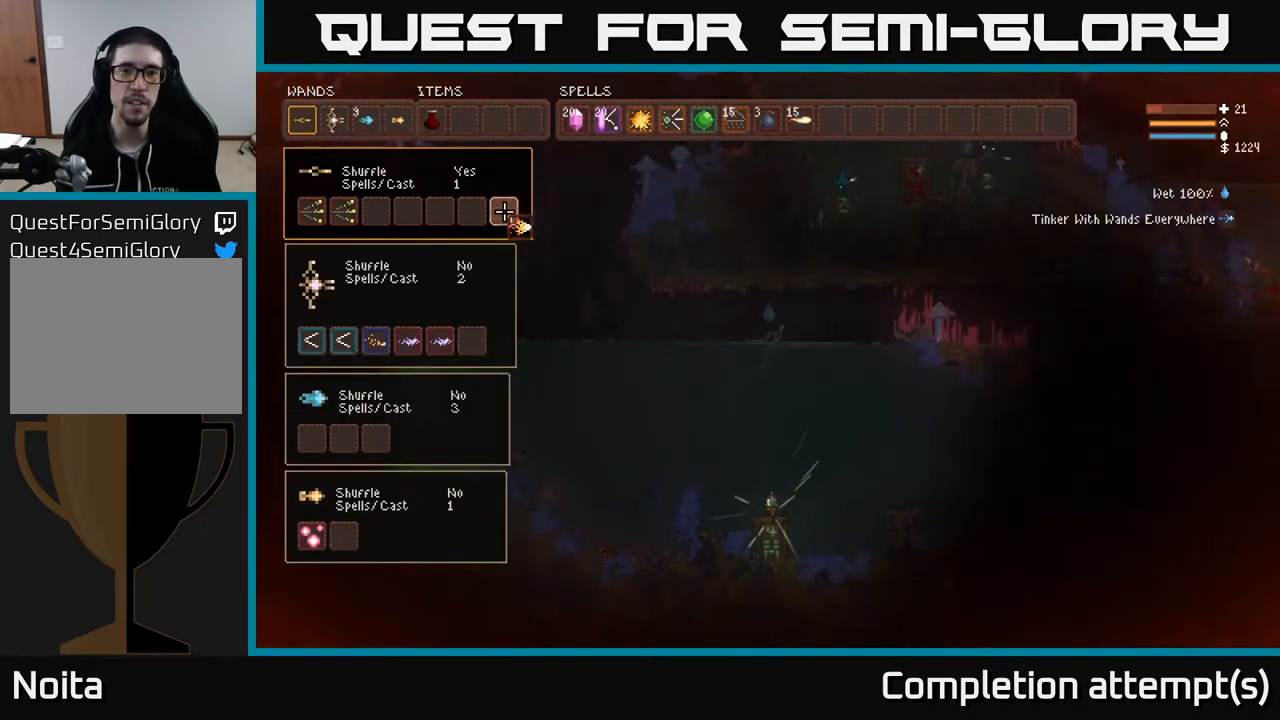
{"buttons": ["DPAD_RIGHT"], "left_stick": "center", "right_stick": "center", "events": [[50, "DPAD_RIGHT", "up"], [133, "DPAD_RIGHT", "down"], [217, "DPAD_RIGHT", "up"], [333, "DPAD_RIGHT", "down"], [400, "DPAD_RIGHT", "up"], [500, "DPAD_RIGHT", "down"]]}
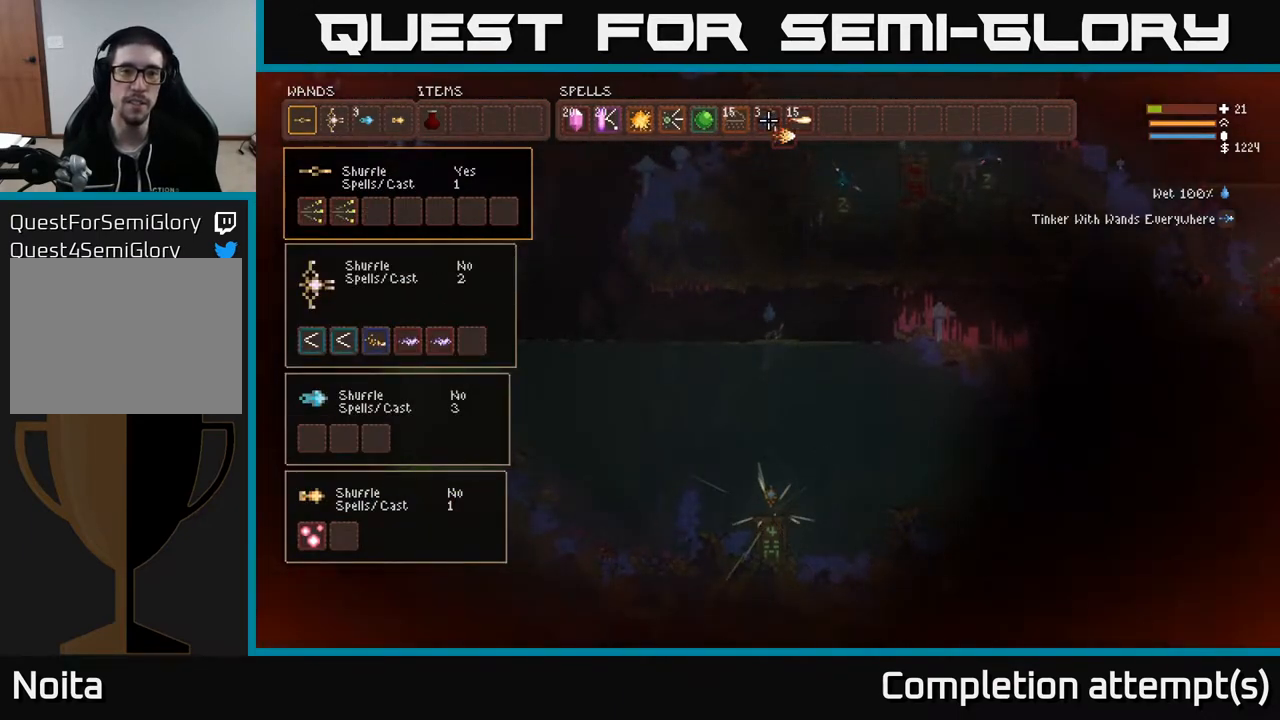
{"buttons": [], "left_stick": "center", "right_stick": "center", "events": [[67, "DPAD_RIGHT", "up"], [183, "DPAD_RIGHT", "down"], [300, "DPAD_RIGHT", "up"]]}
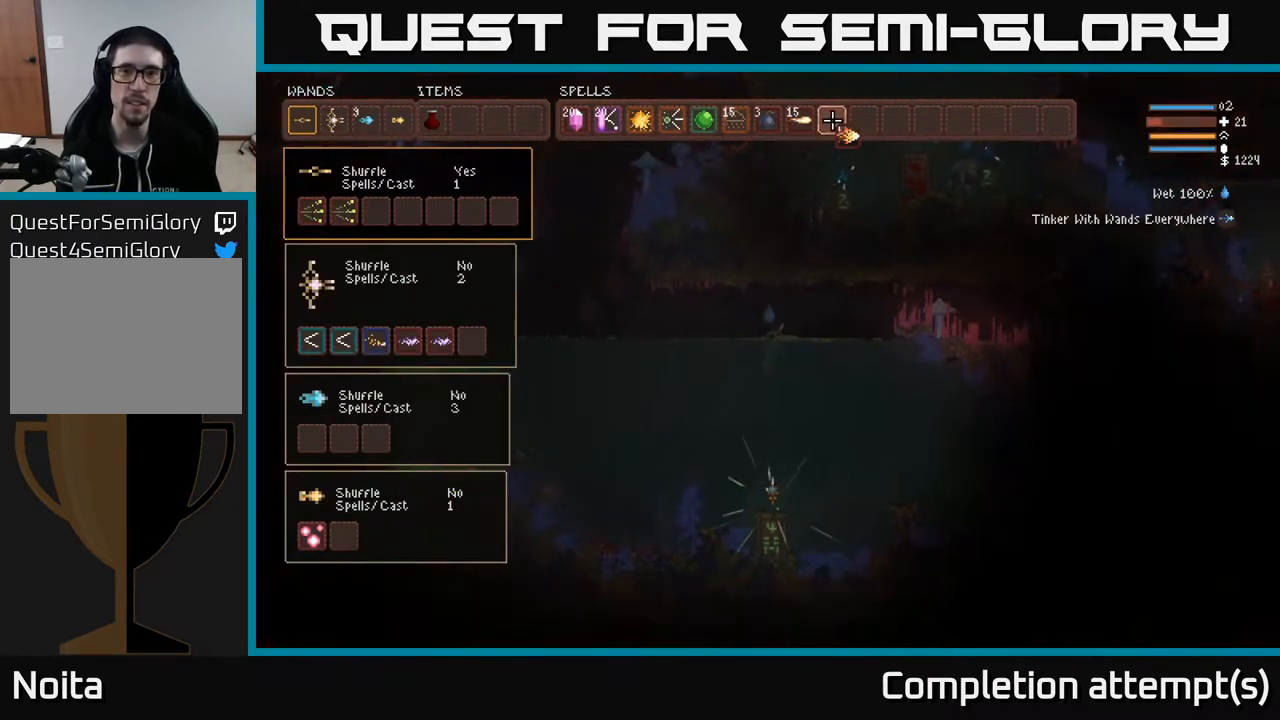
{"buttons": ["DPAD_LEFT"], "left_stick": "center", "right_stick": "center", "events": [[100, "B", "down"], [167, "B", "up"], [350, "B", "down"], [417, "B", "up"], [483, "DPAD_LEFT", "down"]]}
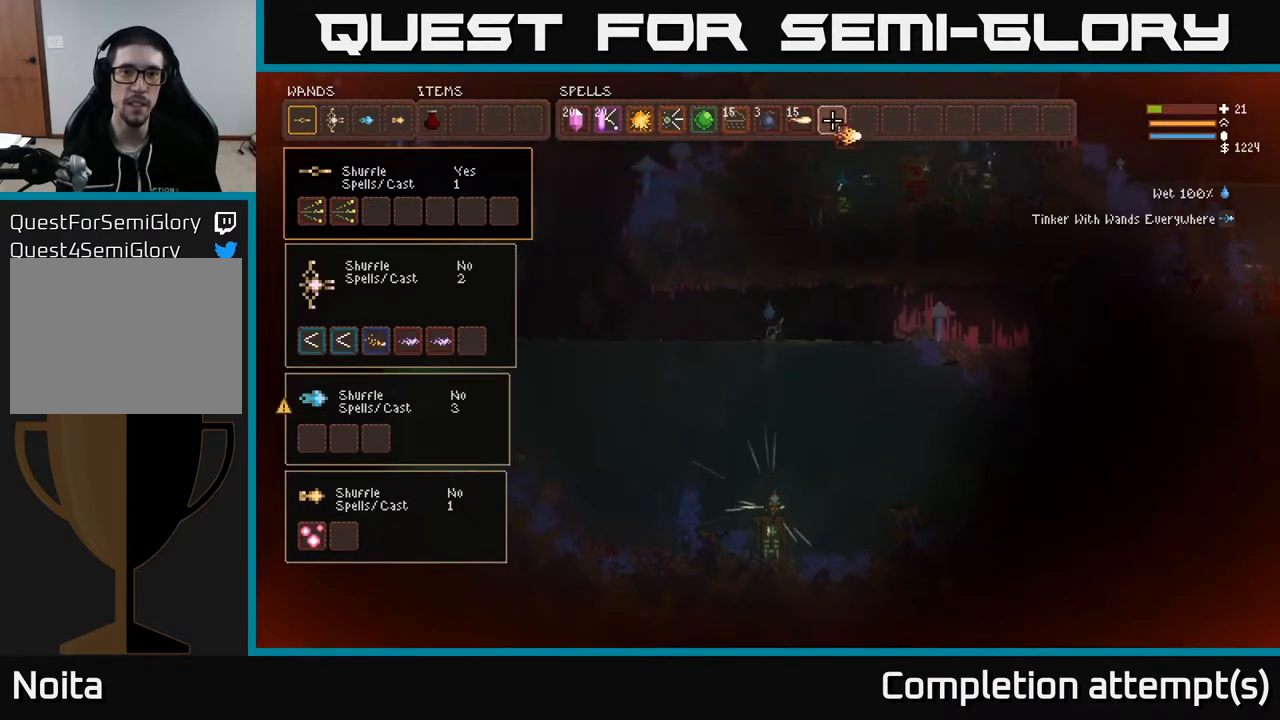
{"buttons": [], "left_stick": "center", "right_stick": "center", "events": [[67, "DPAD_DOWN", "down"], [117, "DPAD_LEFT", "up"], [367, "DPAD_DOWN", "up"], [367, "DPAD_LEFT", "down"], [467, "DPAD_LEFT", "up"]]}
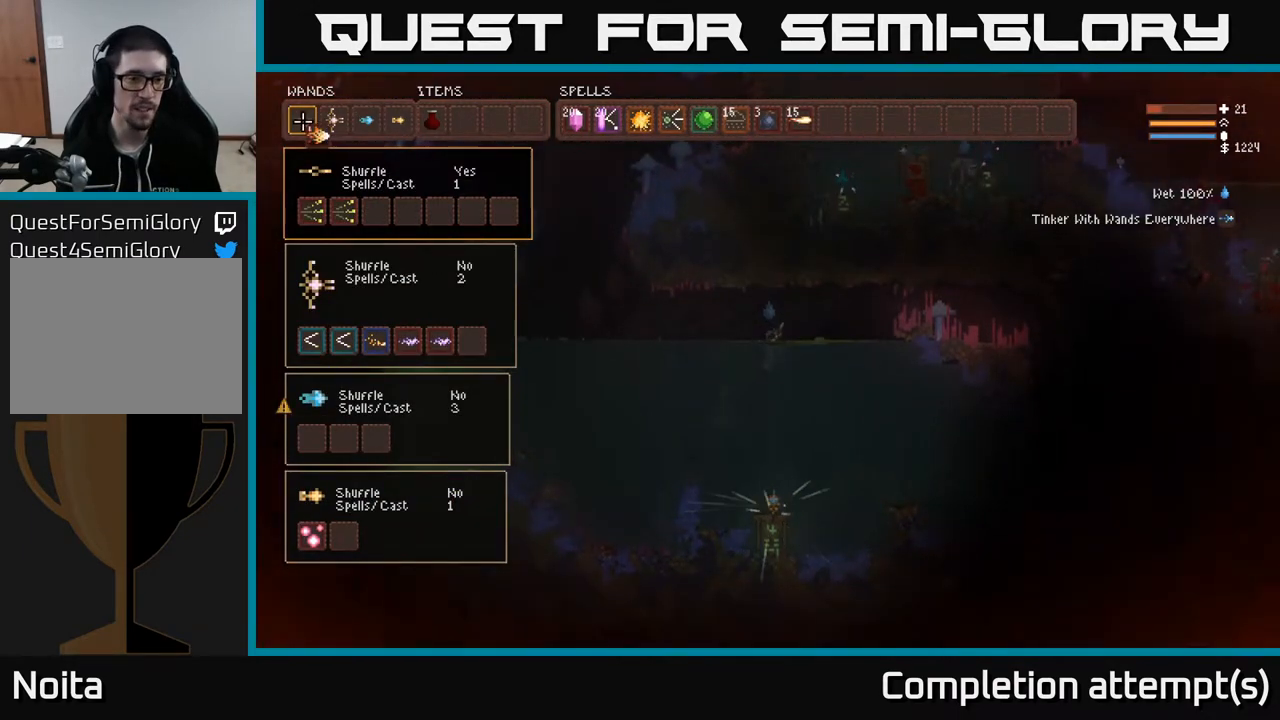
{"buttons": ["DPAD_DOWN"], "left_stick": "center", "right_stick": "center", "events": [[367, "DPAD_RIGHT", "down"], [400, "DPAD_DOWN", "down"], [417, "DPAD_RIGHT", "up"]]}